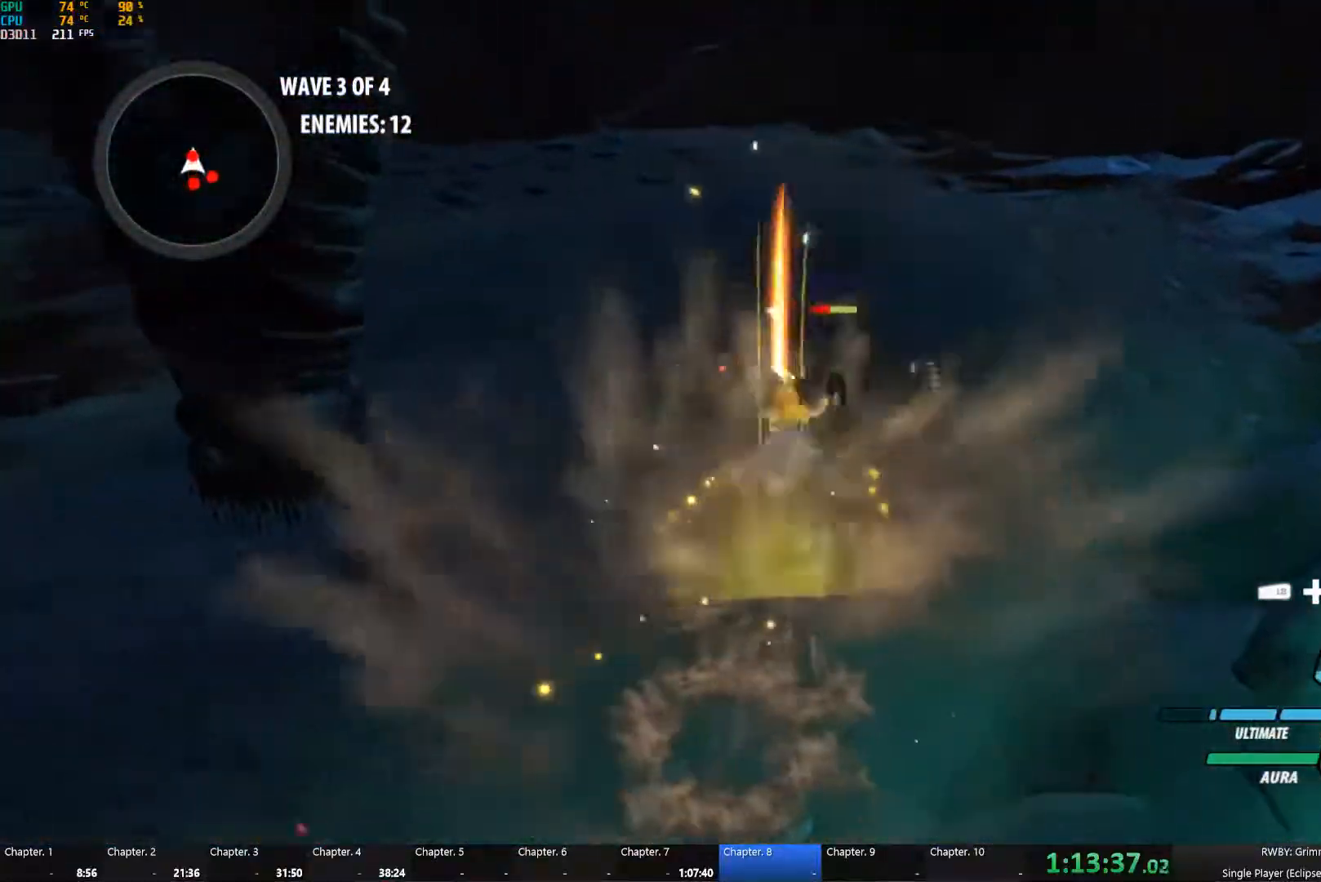
Gameplay with a controller (Xbox layout); each line is a JSON object with the inputs held at the frame after it. "button_events" lists button changes between this image and that frame as [ms after this image, input, new state], when the widget could be followed in between (sticks are given only as held states). Not read: R2.
{"buttons": ["A"], "left_stick": "down", "right_stick": "center", "button_events": [[16, "A", "up"], [33, "Y", "down"], [66, "L1", "up"], [116, "Y", "up"], [150, "B", "down"], [200, "B", "up"], [233, "A", "down"], [250, "L1", "down"], [283, "A", "up"], [300, "Y", "down"], [400, "B", "down"], [400, "L1", "up"], [400, "Y", "up"], [483, "B", "up"], [500, "A", "down"]]}
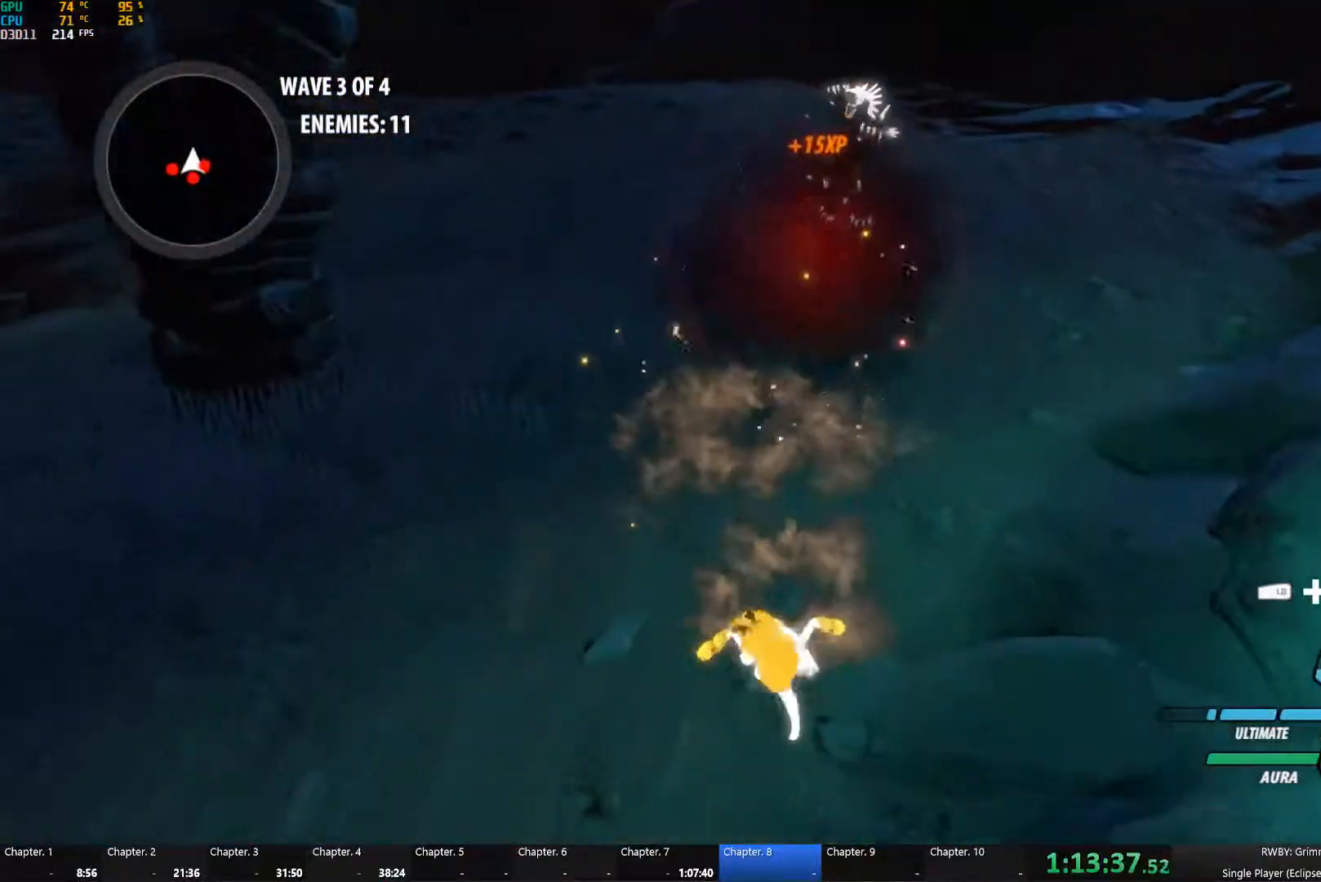
{"buttons": [], "left_stick": "down-right", "right_stick": "center", "button_events": [[16, "L1", "down"], [66, "A", "up"], [66, "Y", "down"], [150, "B", "down"], [150, "L1", "up"], [166, "Y", "up"], [216, "B", "up"], [266, "A", "down"], [316, "A", "up"]]}
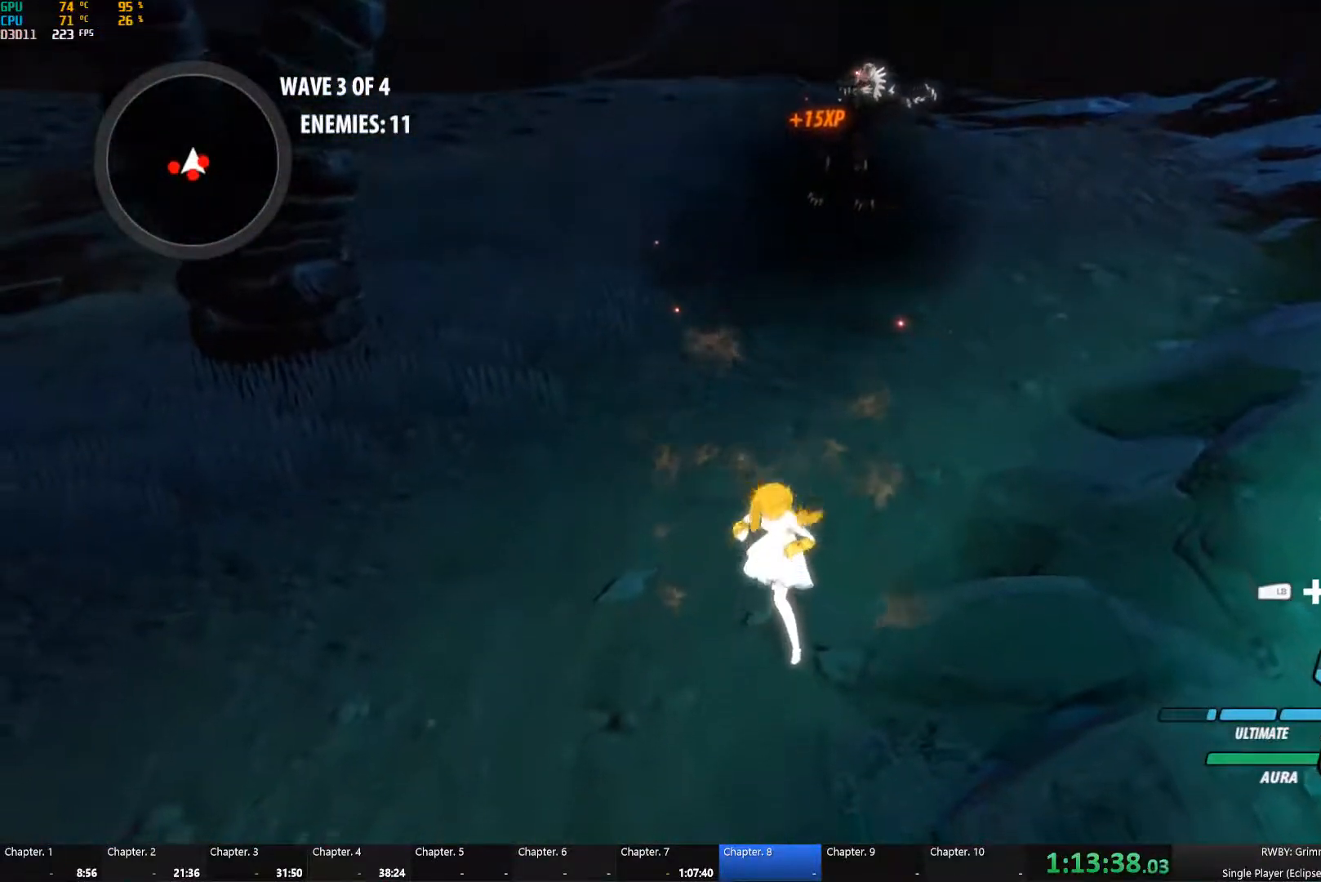
{"buttons": ["B"], "left_stick": "up-right", "right_stick": "center", "button_events": [[33, "A", "down"], [66, "L1", "down"], [100, "A", "up"], [100, "Y", "down"], [183, "L1", "up"], [233, "B", "down"], [233, "Y", "up"], [316, "B", "up"], [333, "A", "down"], [333, "L1", "down"], [383, "A", "up"], [383, "Y", "down"], [433, "L1", "up"], [500, "B", "down"], [500, "Y", "up"]]}
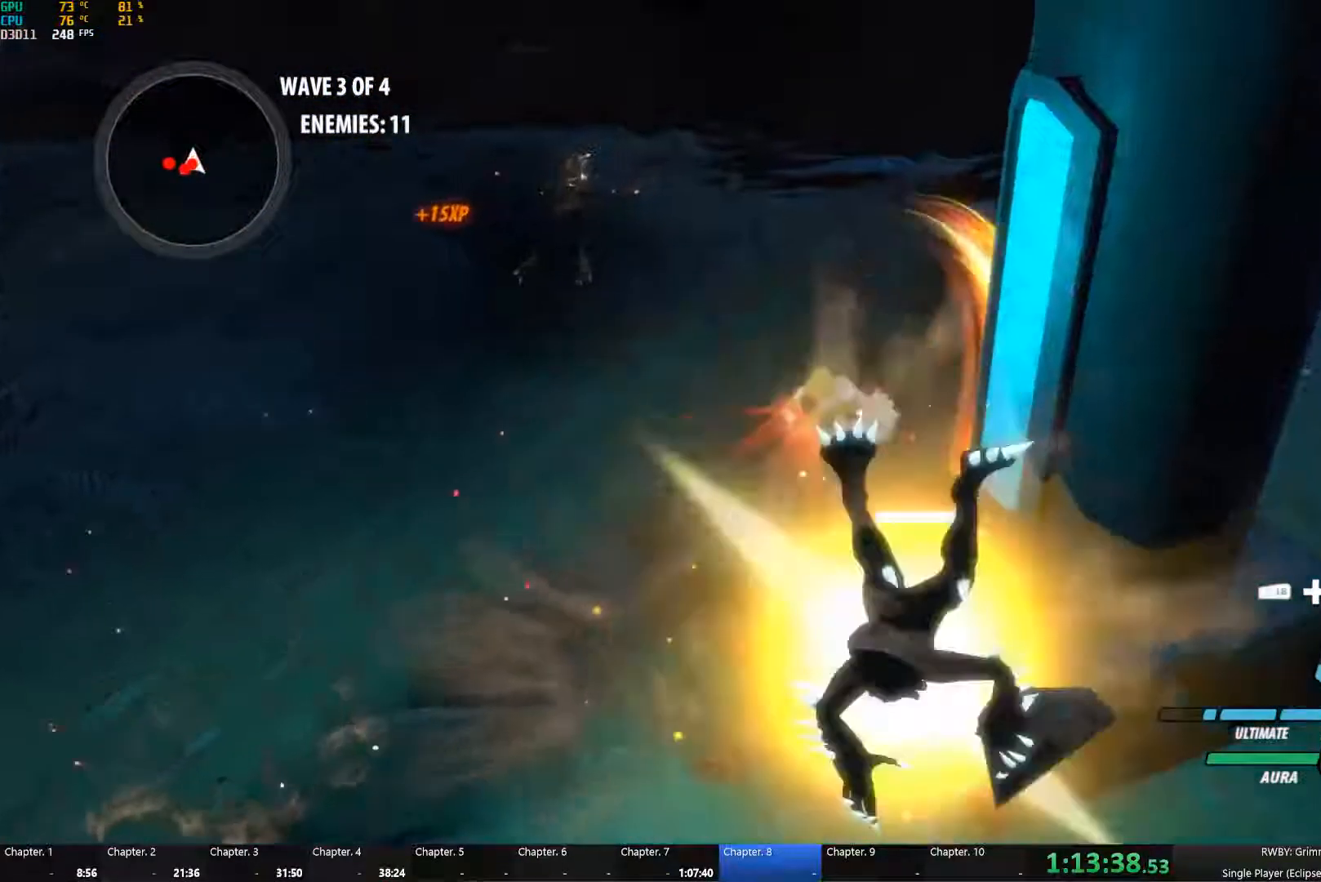
{"buttons": ["Y", "L1"], "left_stick": "down", "right_stick": "center", "button_events": [[66, "B", "up"], [83, "A", "down"], [83, "L1", "down"], [133, "A", "up"], [133, "Y", "down"], [200, "L1", "up"], [250, "B", "down"], [266, "Y", "up"], [316, "B", "up"], [350, "L2", "down"], [366, "L1", "down"], [383, "A", "down"], [433, "A", "up"], [433, "L2", "up"], [433, "Y", "down"]]}
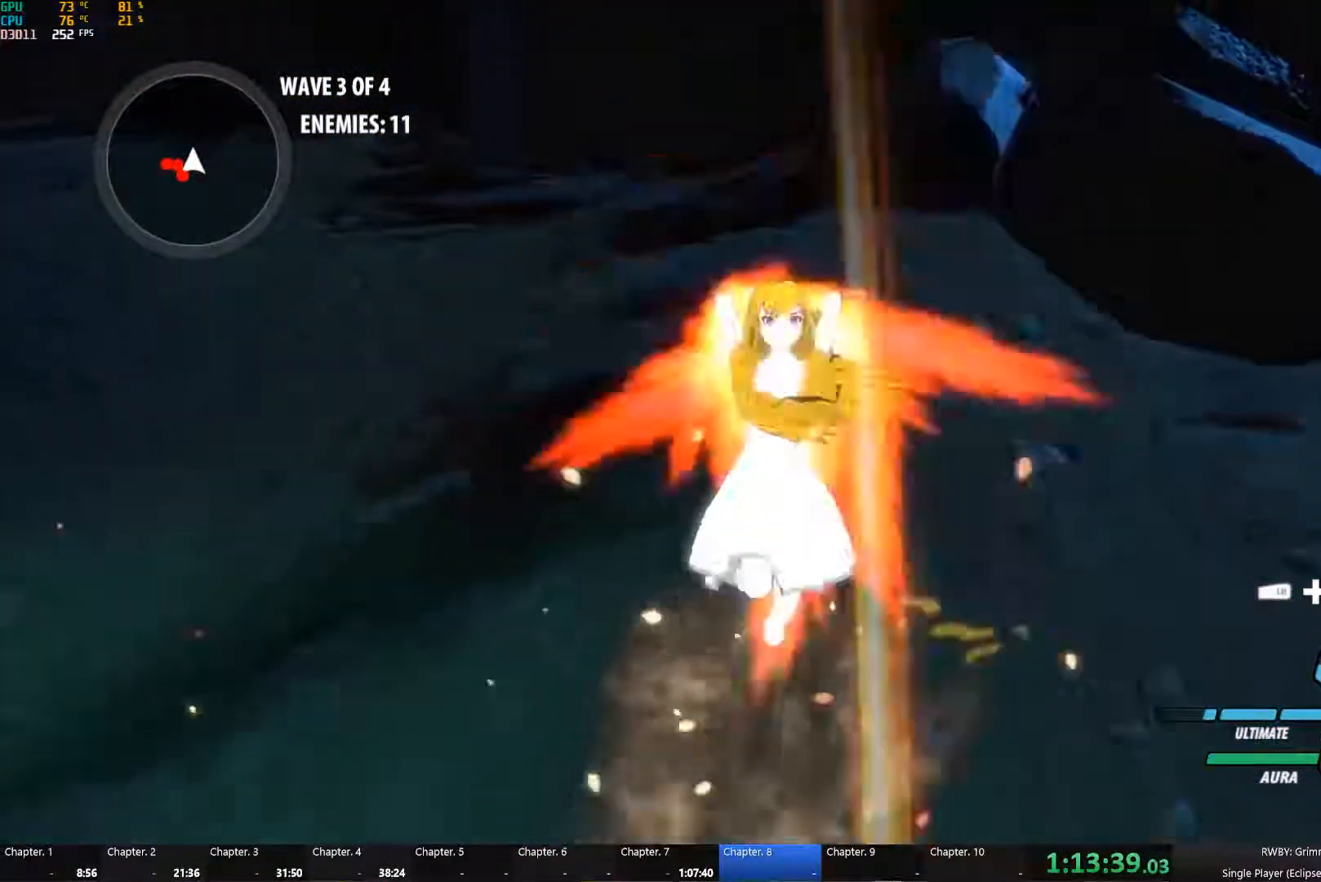
{"buttons": ["A", "L1"], "left_stick": "down-left", "right_stick": "center", "button_events": [[16, "L1", "up"], [50, "B", "down"], [50, "Y", "up"], [116, "B", "up"], [183, "A", "down"], [183, "L1", "down"], [200, "A", "up"], [233, "Y", "down"], [333, "L1", "up"], [350, "B", "down"], [350, "Y", "up"], [433, "B", "up"], [500, "A", "down"], [500, "L1", "down"]]}
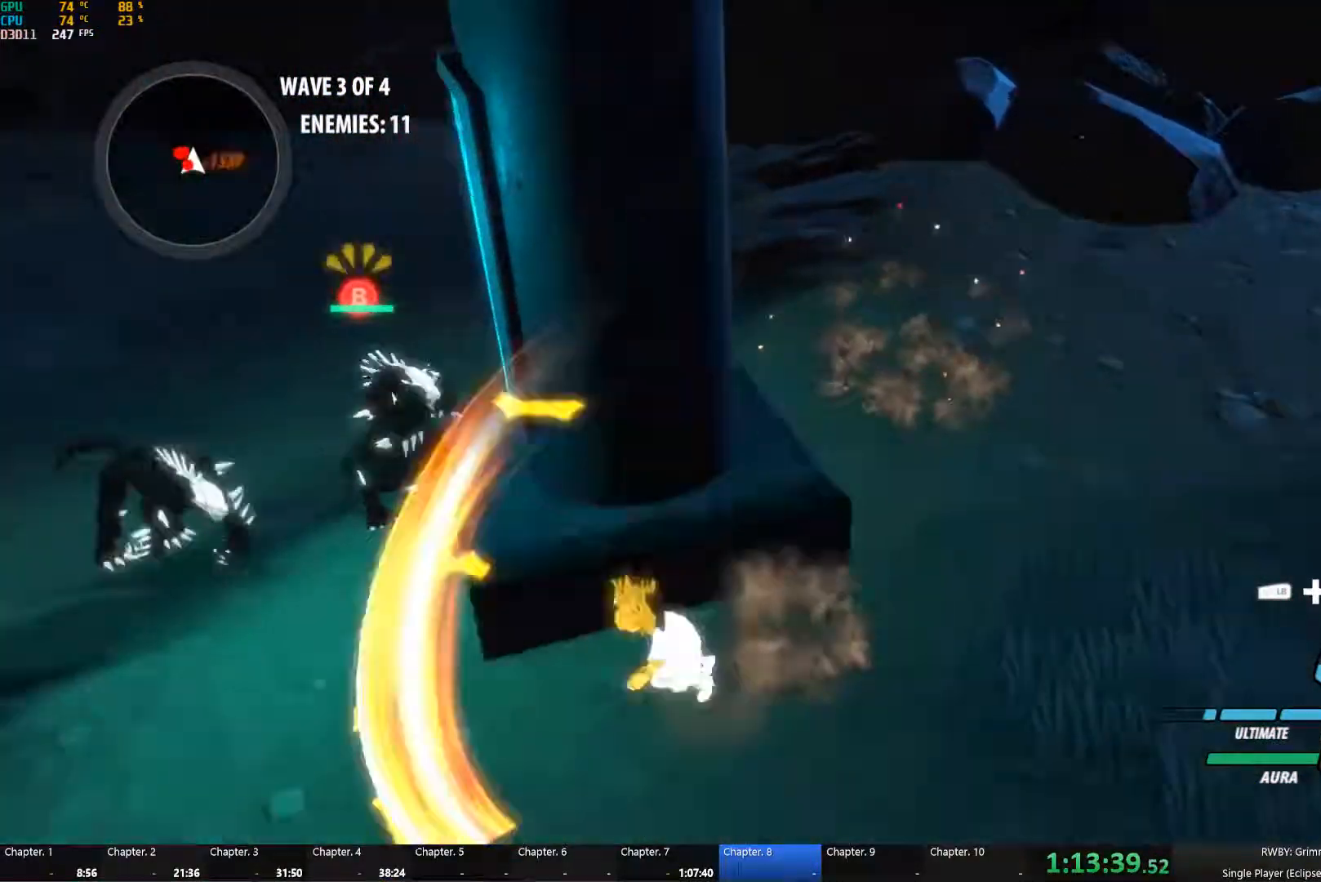
{"buttons": ["B"], "left_stick": "up", "right_stick": "center", "button_events": [[16, "A", "up"], [33, "Y", "down"], [150, "L1", "up"], [166, "B", "down"], [166, "Y", "up"], [250, "B", "up"], [283, "A", "down"], [316, "A", "up"], [316, "L1", "down"], [316, "Y", "down"], [433, "L1", "up"], [466, "Y", "up"], [483, "B", "down"]]}
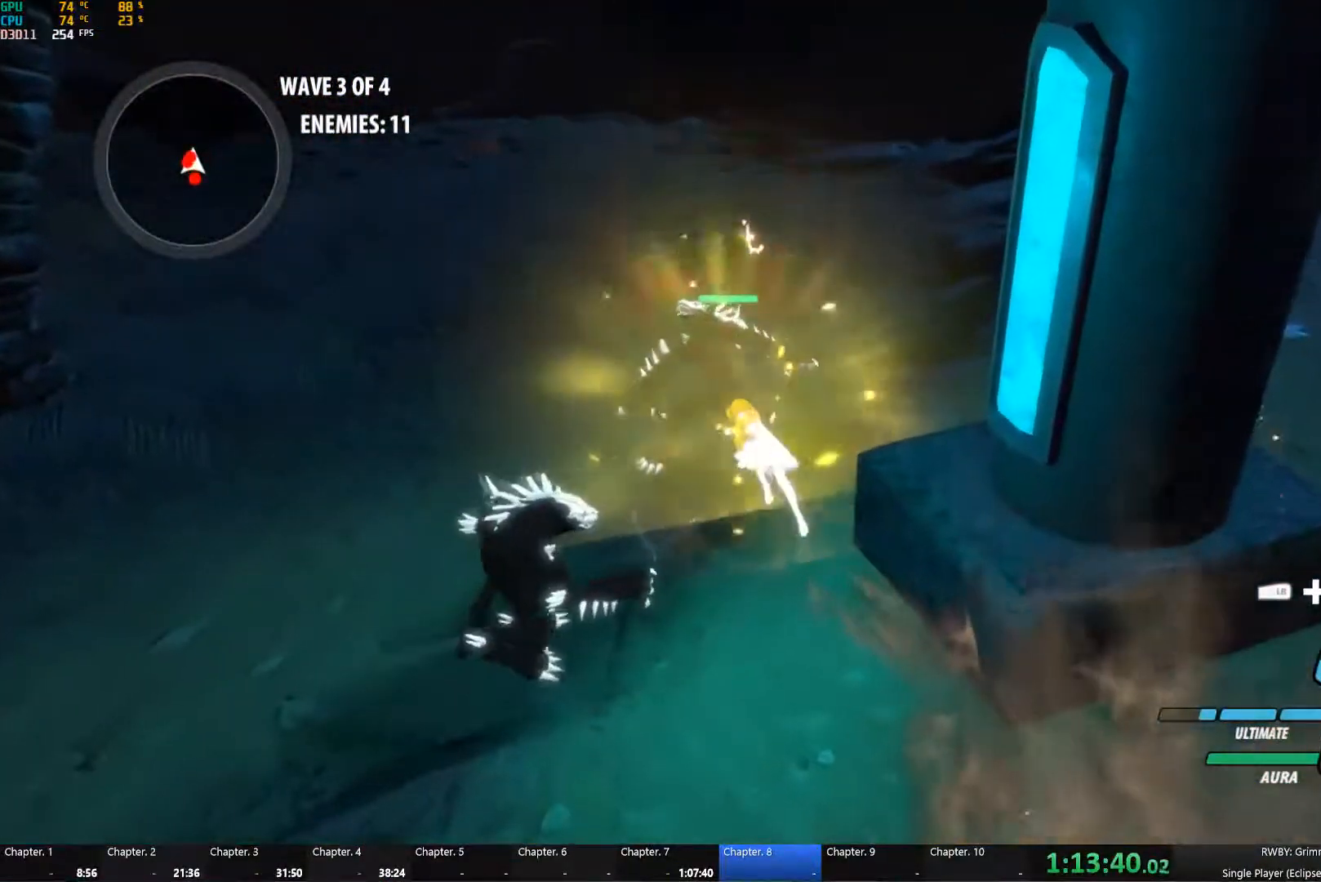
{"buttons": [], "left_stick": "up-right", "right_stick": "down-left", "button_events": [[66, "B", "up"], [233, "A", "down"], [283, "L1", "down"], [350, "A", "up"], [383, "L1", "up"]]}
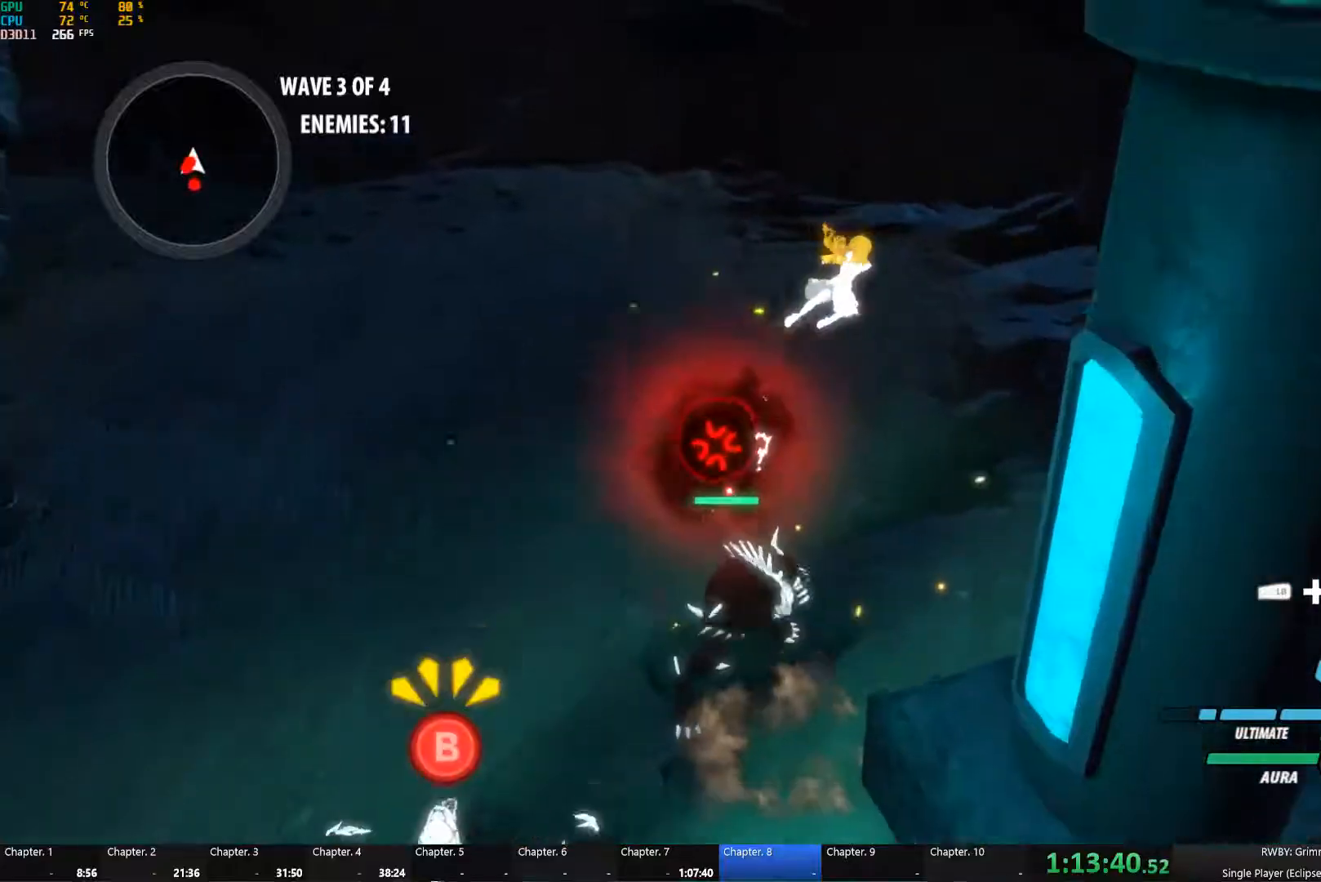
{"buttons": ["Y"], "left_stick": "left", "right_stick": "center", "button_events": [[367, "Y", "down"]]}
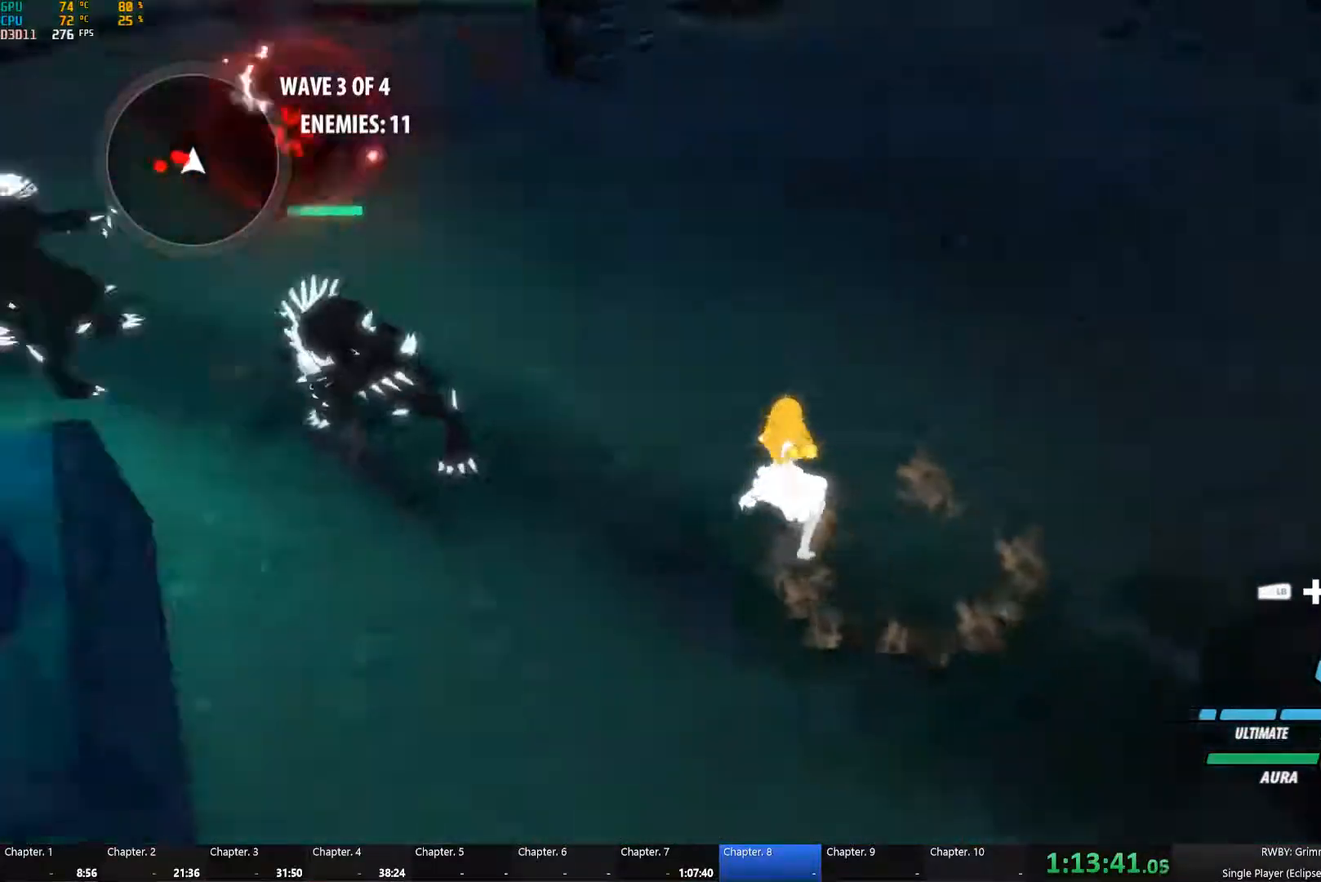
{"buttons": [], "left_stick": "center", "right_stick": "center", "button_events": [[417, "Y", "up"]]}
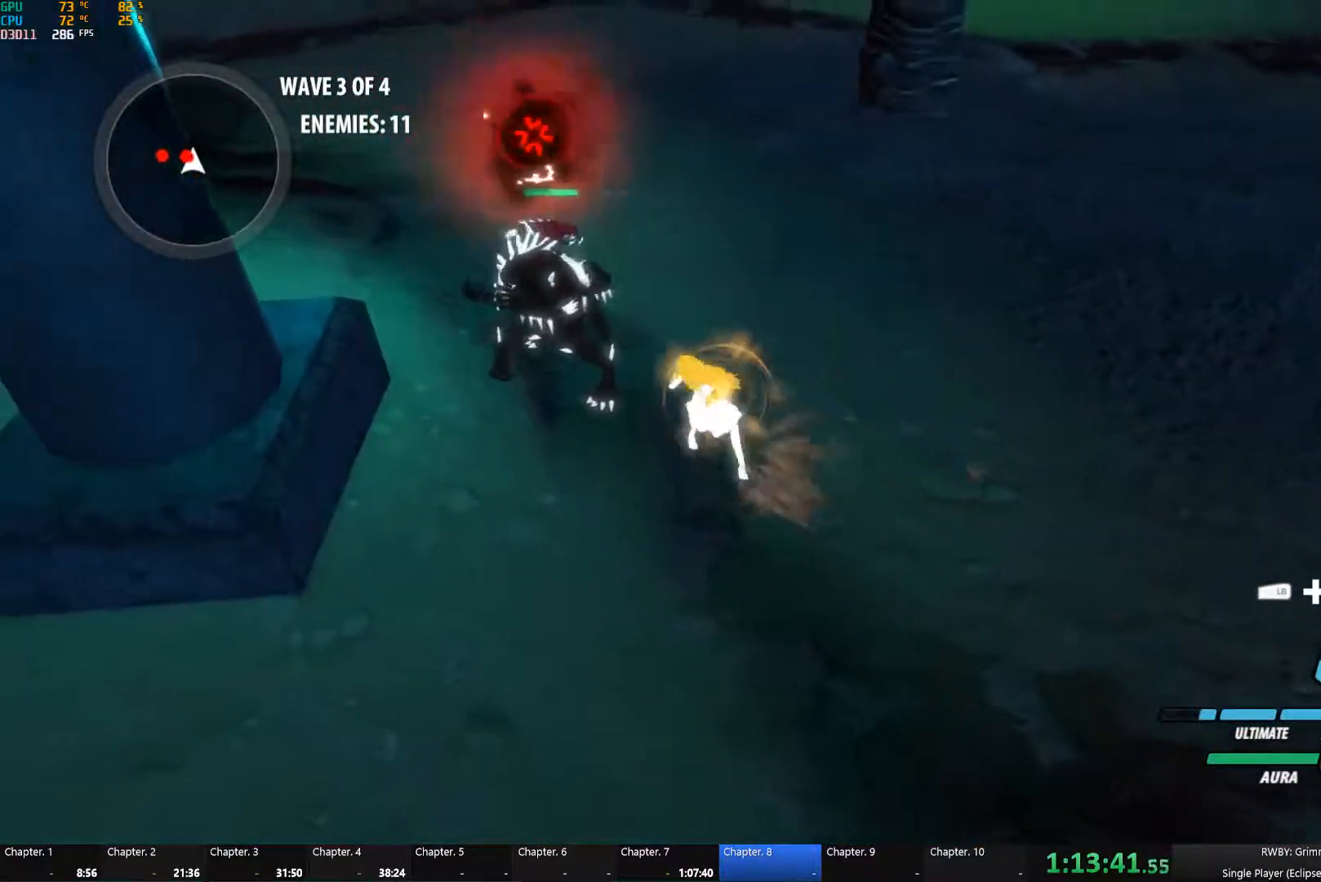
{"buttons": ["A"], "left_stick": "up-right", "right_stick": "center", "button_events": [[500, "A", "down"]]}
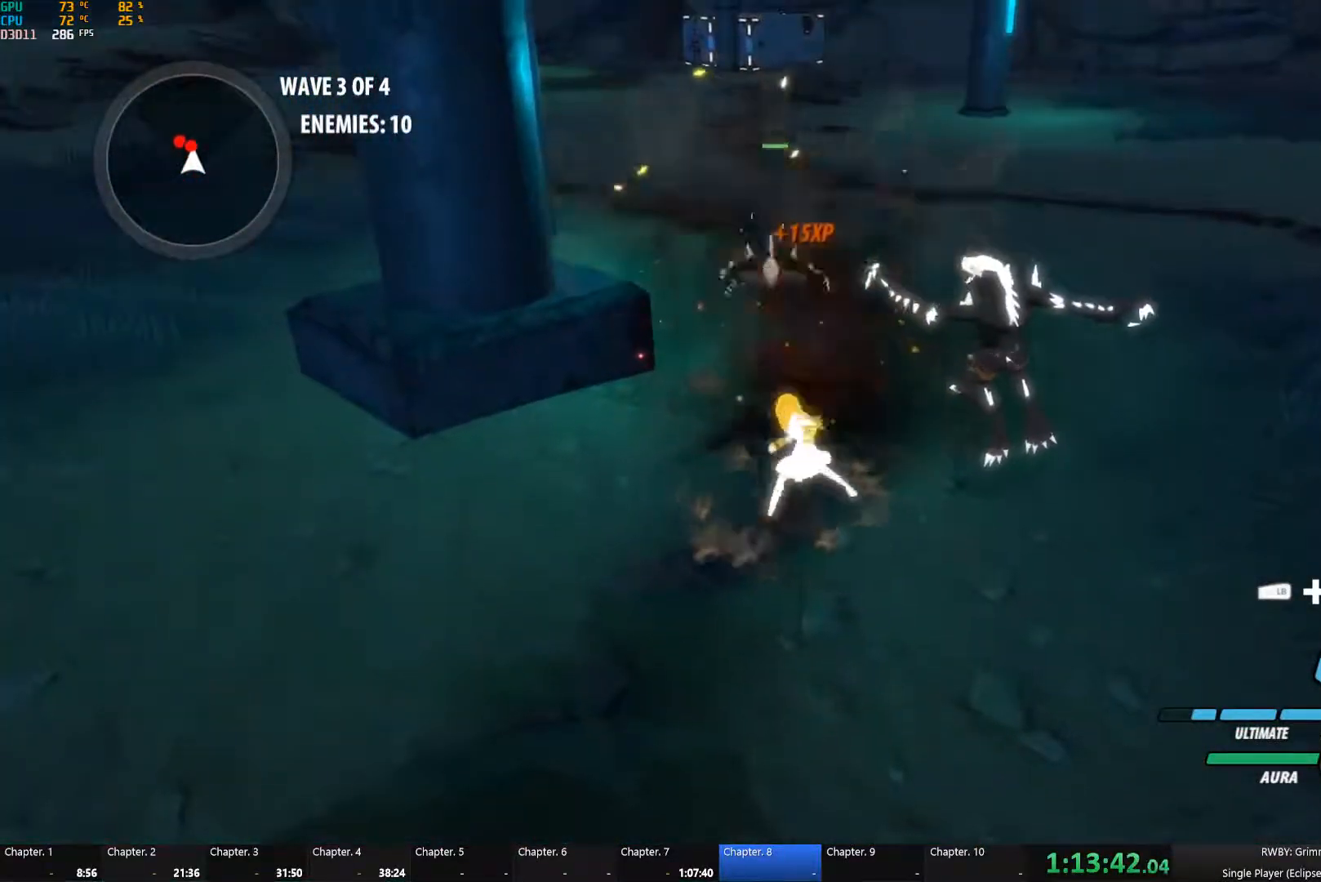
{"buttons": ["B"], "left_stick": "up", "right_stick": "center", "button_events": [[67, "L1", "down"], [83, "A", "up"], [83, "Y", "down"], [167, "L1", "up"], [200, "B", "down"], [200, "Y", "up"], [283, "B", "up"], [300, "A", "down"], [333, "L1", "down"], [350, "A", "up"], [350, "Y", "down"], [450, "L1", "up"], [483, "B", "down"], [483, "Y", "up"]]}
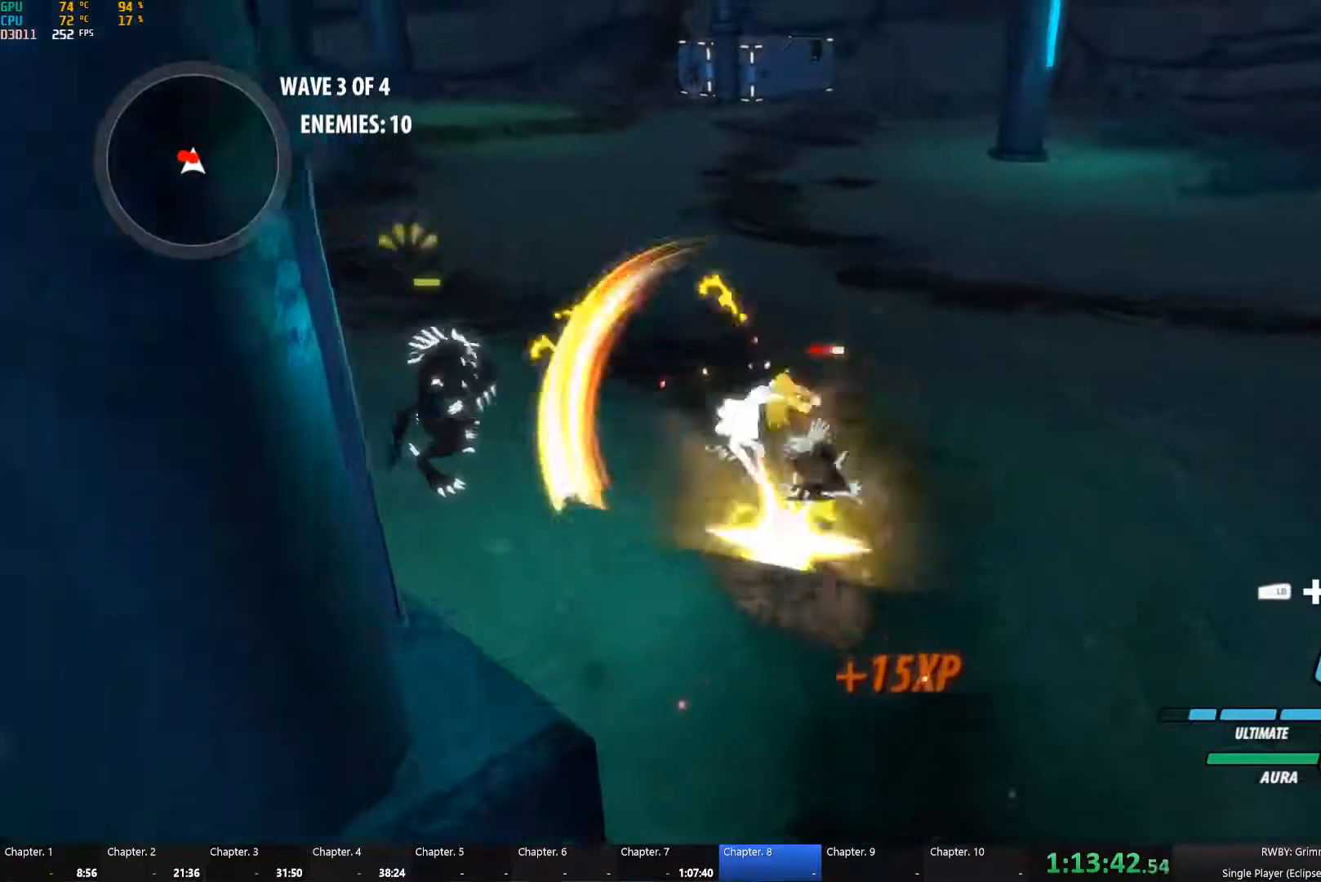
{"buttons": ["A"], "left_stick": "center", "right_stick": "center"}
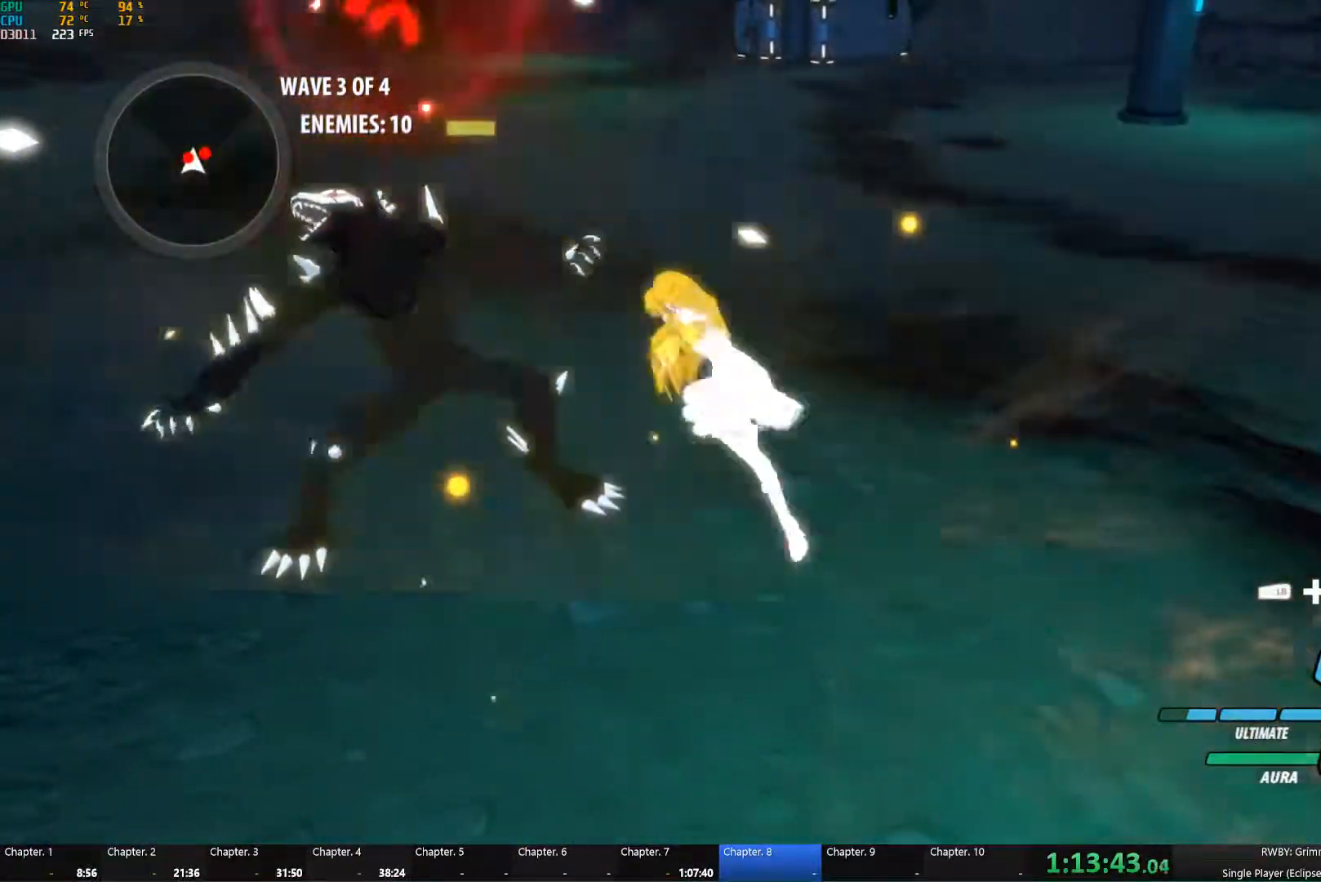
{"buttons": ["A"], "left_stick": "left", "right_stick": "center"}
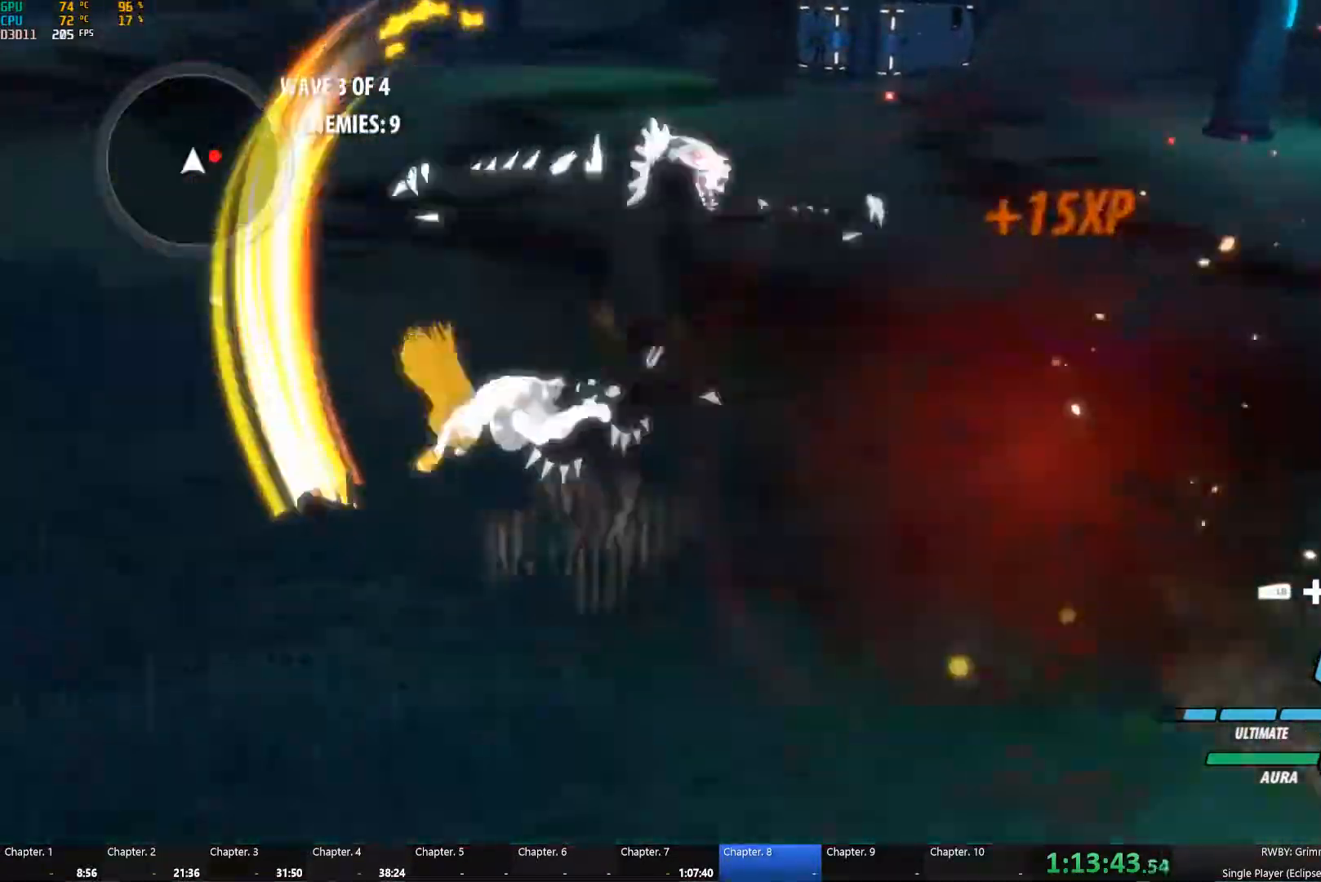
{"buttons": ["B"], "left_stick": "right", "right_stick": "center", "button_events": [[33, "L1", "down"], [67, "A", "up"], [67, "Y", "down"], [117, "L1", "up"], [200, "B", "down"], [200, "Y", "up"], [267, "B", "up"], [317, "L1", "down"], [367, "Y", "down"], [467, "B", "down"], [467, "L1", "up"], [467, "Y", "up"]]}
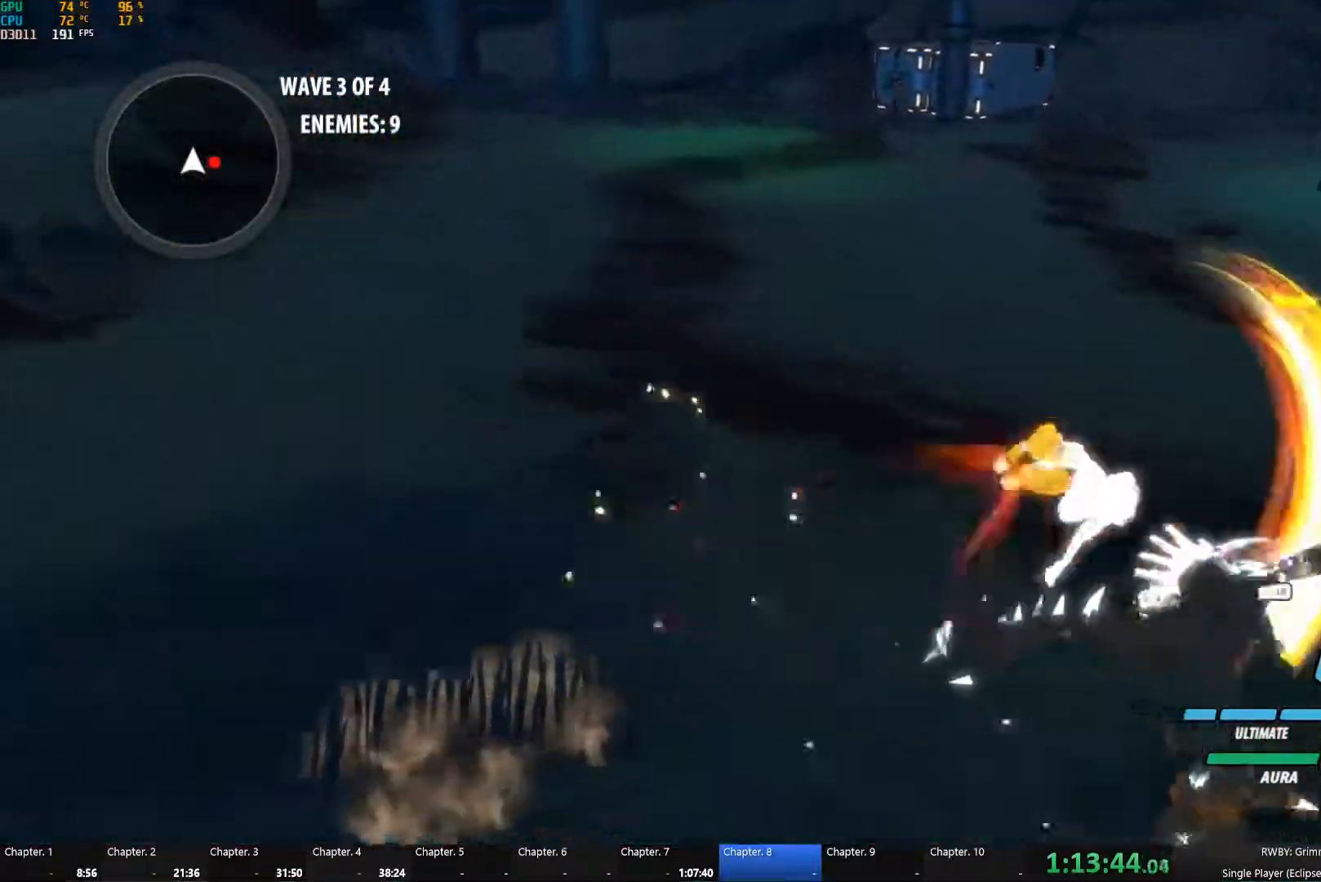
{"buttons": ["Y", "L1"], "left_stick": "right", "right_stick": "center", "button_events": [[50, "B", "up"], [117, "L1", "down"], [150, "Y", "down"], [267, "B", "down"], [267, "L1", "up"], [267, "Y", "up"], [367, "B", "up"], [450, "L1", "down"], [450, "Y", "down"]]}
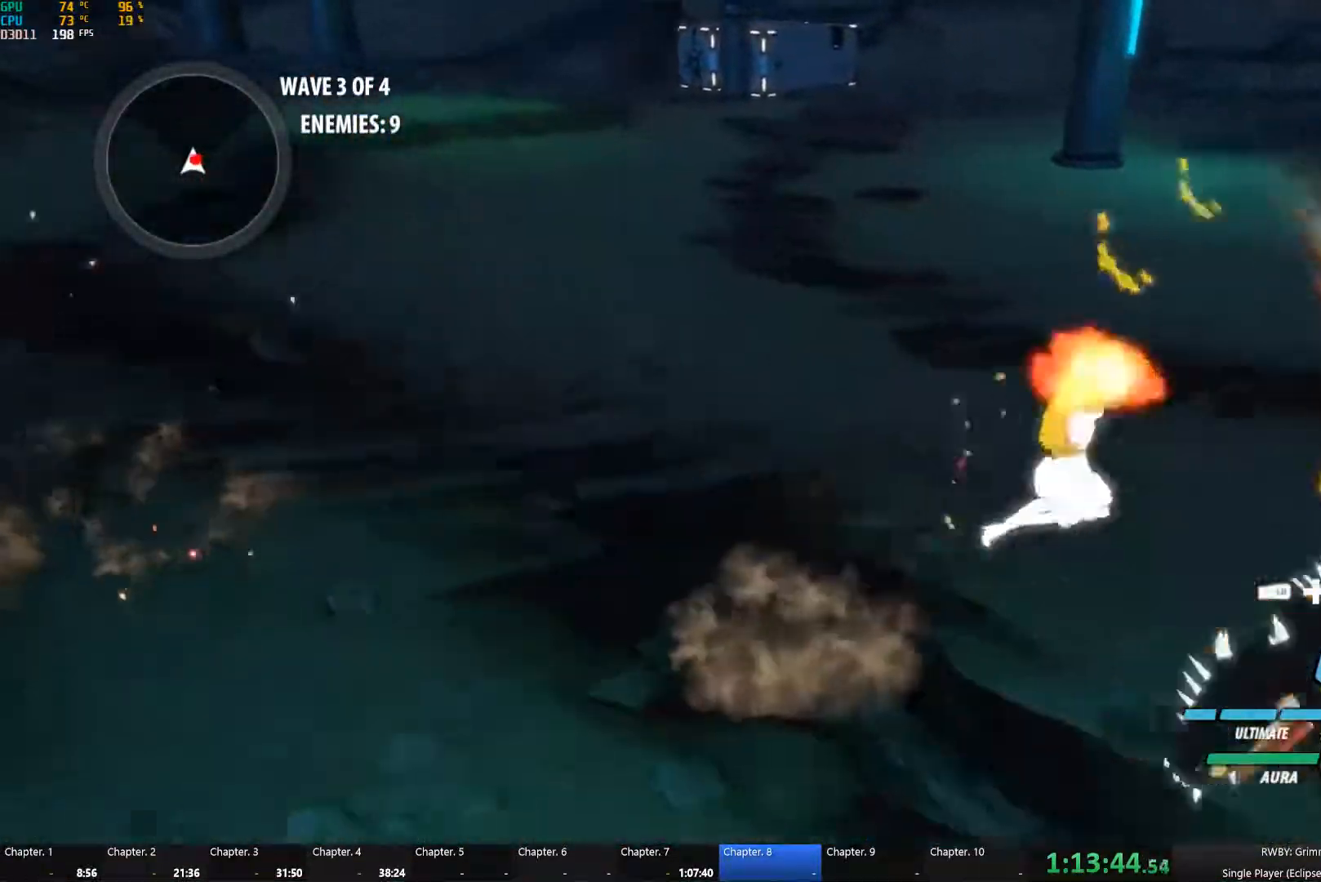
{"buttons": ["B"], "left_stick": "center", "right_stick": "center", "button_events": [[67, "L1", "up"], [83, "B", "down"], [83, "Y", "up"], [167, "B", "up"], [200, "A", "down"], [250, "A", "up"], [250, "L1", "down"], [283, "Y", "down"], [367, "L1", "up"], [400, "Y", "up"], [450, "B", "down"]]}
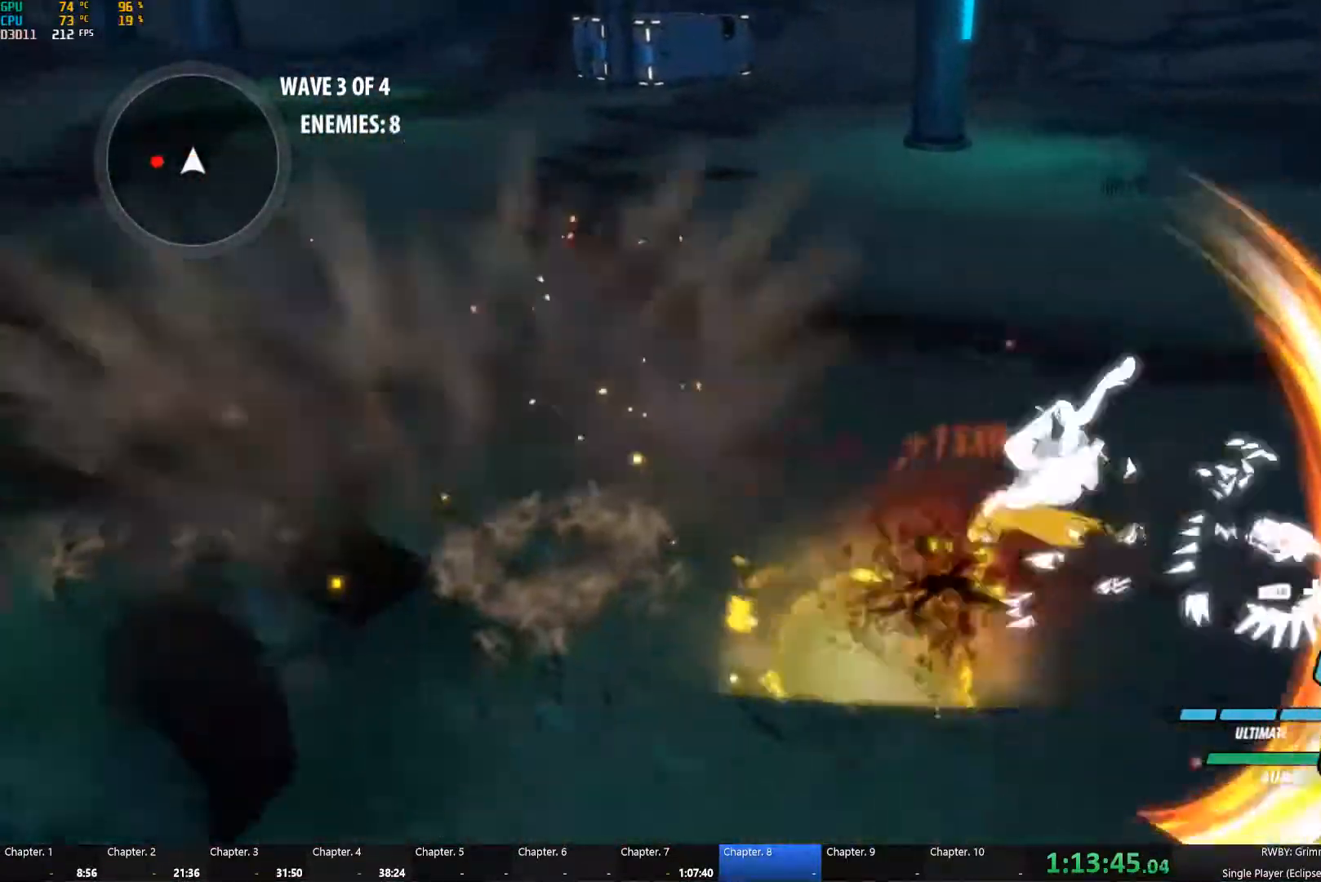
{"buttons": [], "left_stick": "up", "right_stick": "left", "button_events": [[50, "B", "up"]]}
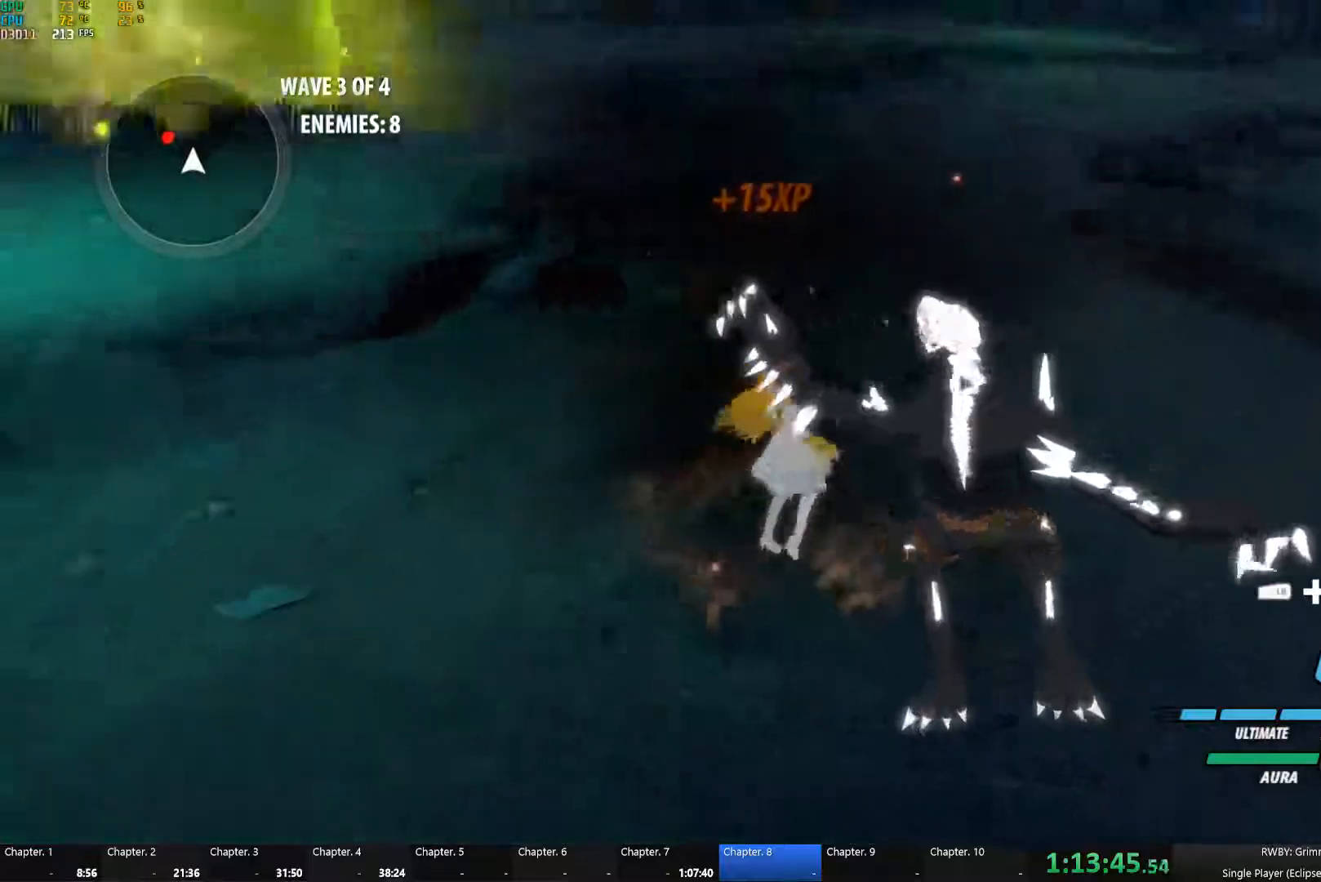
{"buttons": ["A", "L1"], "left_stick": "up", "right_stick": "center", "button_events": [[434, "A", "down"], [467, "L1", "down"]]}
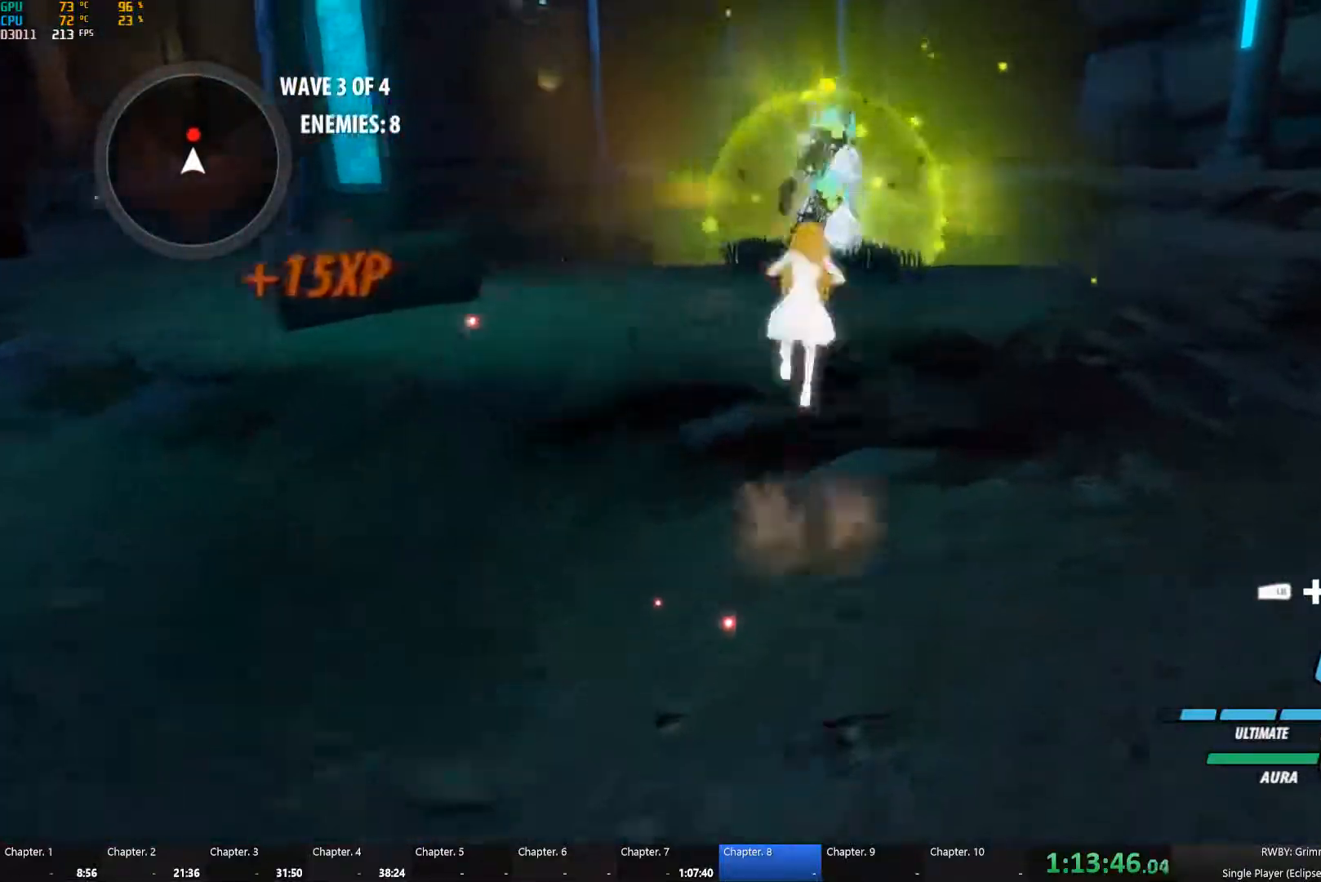
{"buttons": ["A"], "left_stick": "up", "right_stick": "center", "button_events": [[17, "A", "up"], [17, "Y", "down"], [150, "B", "down"], [150, "L1", "up"], [150, "Y", "up"], [200, "B", "up"], [250, "A", "down"], [250, "L1", "down"], [300, "A", "up"], [317, "Y", "down"], [400, "B", "down"], [417, "L1", "up"], [417, "Y", "up"], [484, "B", "up"], [500, "A", "down"]]}
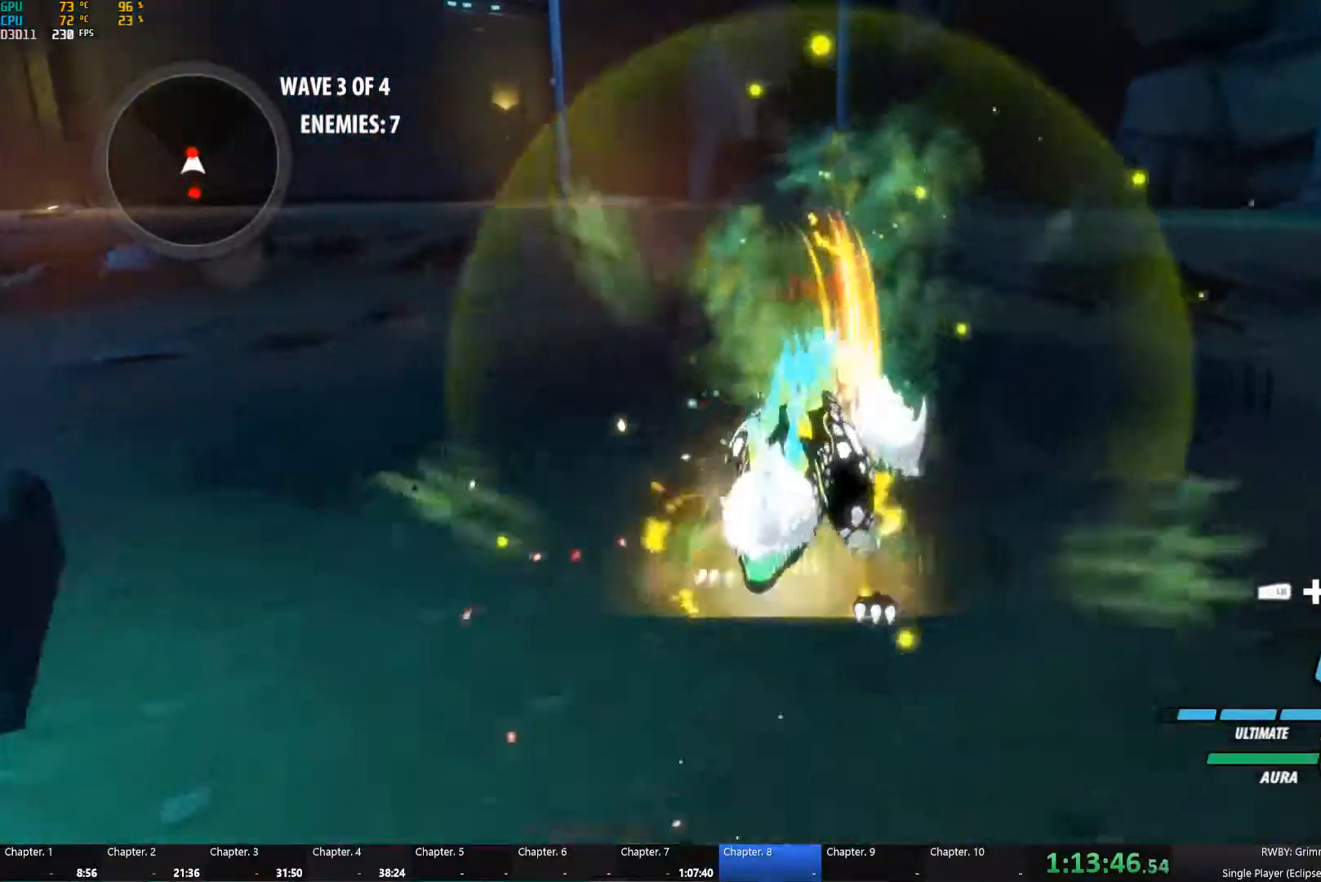
{"buttons": [], "left_stick": "up-right", "right_stick": "left", "button_events": [[34, "L1", "down"], [84, "A", "up"], [84, "Y", "down"], [200, "B", "down"], [200, "L1", "up"], [200, "Y", "up"], [284, "B", "up"], [367, "L1", "down"], [500, "L1", "up"]]}
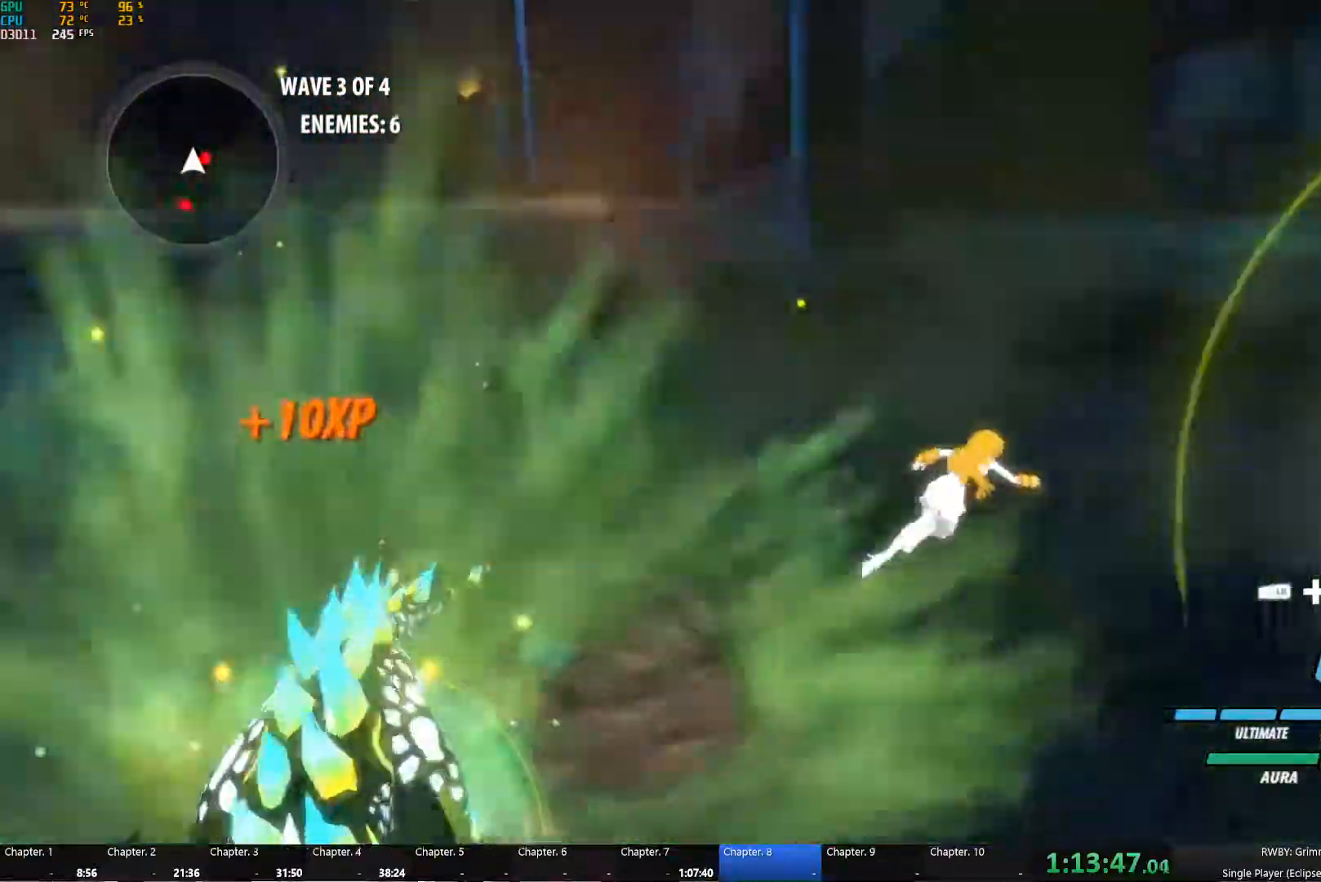
{"buttons": [], "left_stick": "down-right", "right_stick": "down-left", "button_events": []}
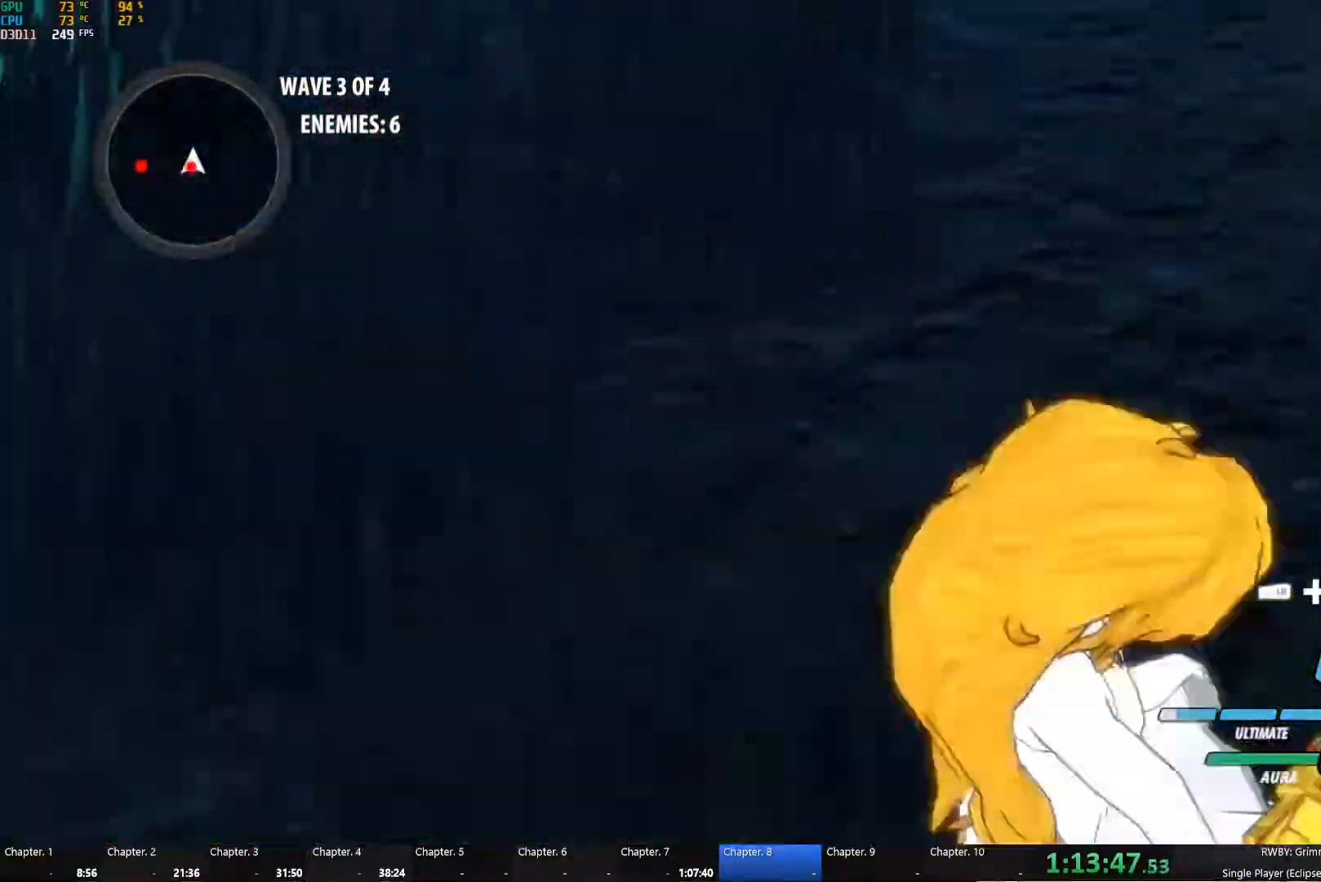
{"buttons": ["B"], "left_stick": "down-left", "right_stick": "center", "button_events": [[217, "A", "down"], [234, "L1", "down"], [267, "A", "up"], [267, "Y", "down"], [400, "B", "down"], [400, "L1", "up"], [400, "Y", "up"]]}
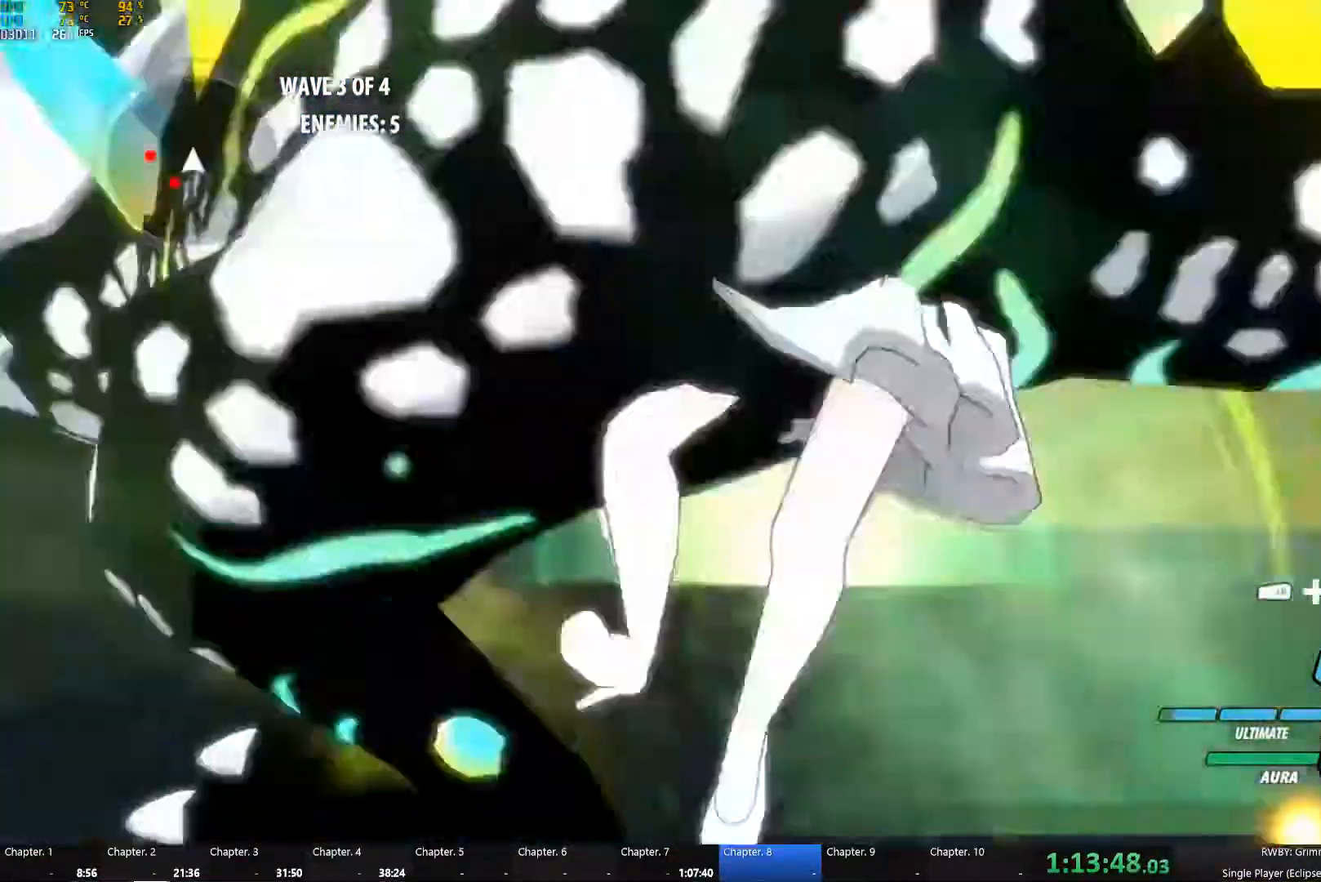
{"buttons": [], "left_stick": "left", "right_stick": "center", "button_events": [[17, "B", "up"], [17, "L2", "down"], [50, "A", "down"], [50, "L1", "down"], [134, "A", "up"], [134, "Y", "down"], [217, "B", "down"], [217, "L1", "up"], [250, "Y", "up"], [334, "B", "up"], [367, "L2", "up"], [384, "L1", "down"], [484, "L1", "up"]]}
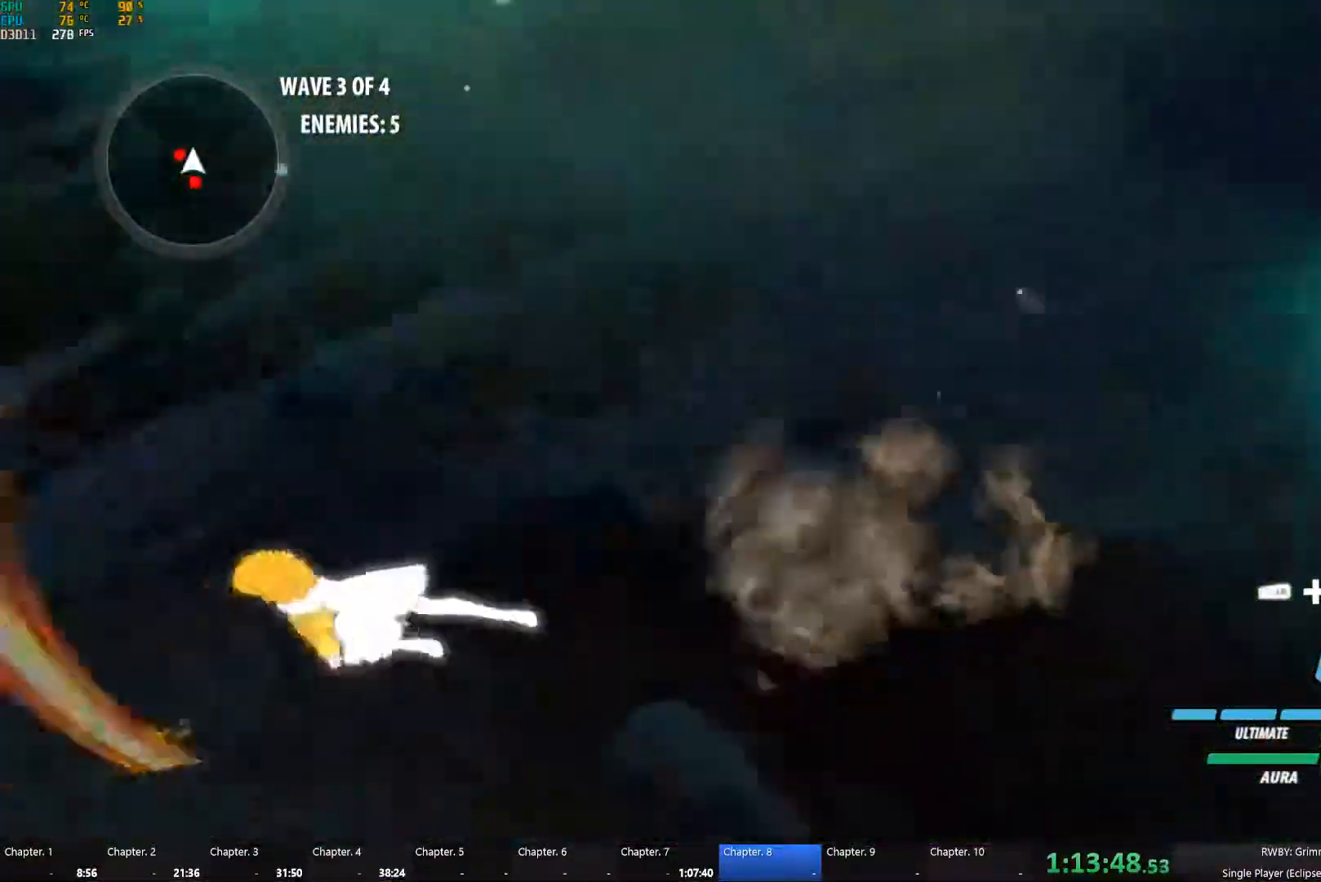
{"buttons": ["B", "Y", "L1"], "left_stick": "up-left", "right_stick": "center", "button_events": [[334, "A", "down"], [367, "L1", "down"], [384, "A", "up"], [384, "Y", "down"], [500, "B", "down"]]}
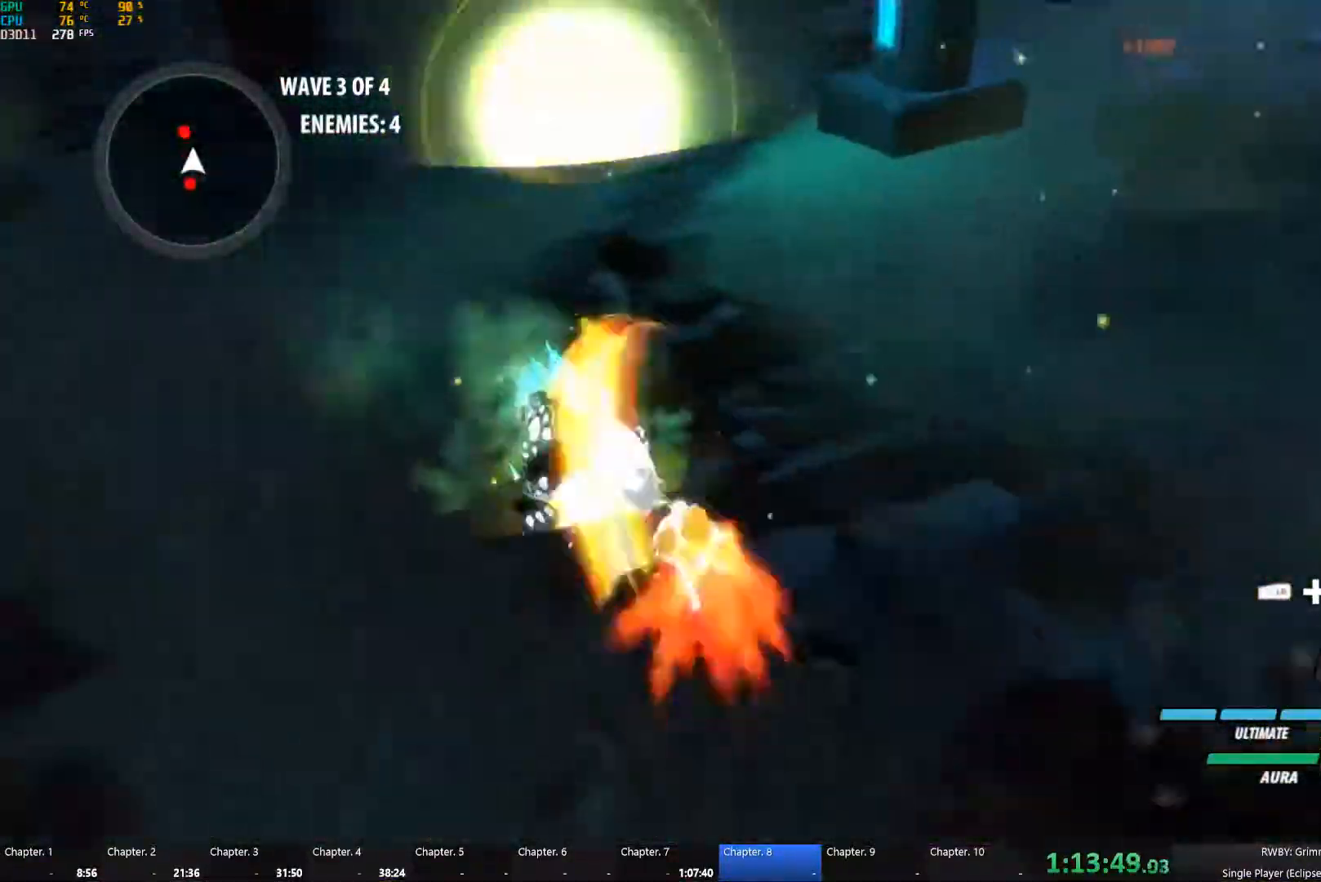
{"buttons": ["B", "Y", "L1"], "left_stick": "up", "right_stick": "center", "button_events": [[17, "L1", "up"], [17, "Y", "up"], [100, "B", "up"], [150, "L1", "down"], [184, "Y", "down"], [284, "L1", "up"], [317, "B", "down"], [317, "Y", "up"], [400, "B", "up"], [450, "L1", "down"], [467, "B", "down"], [484, "Y", "down"]]}
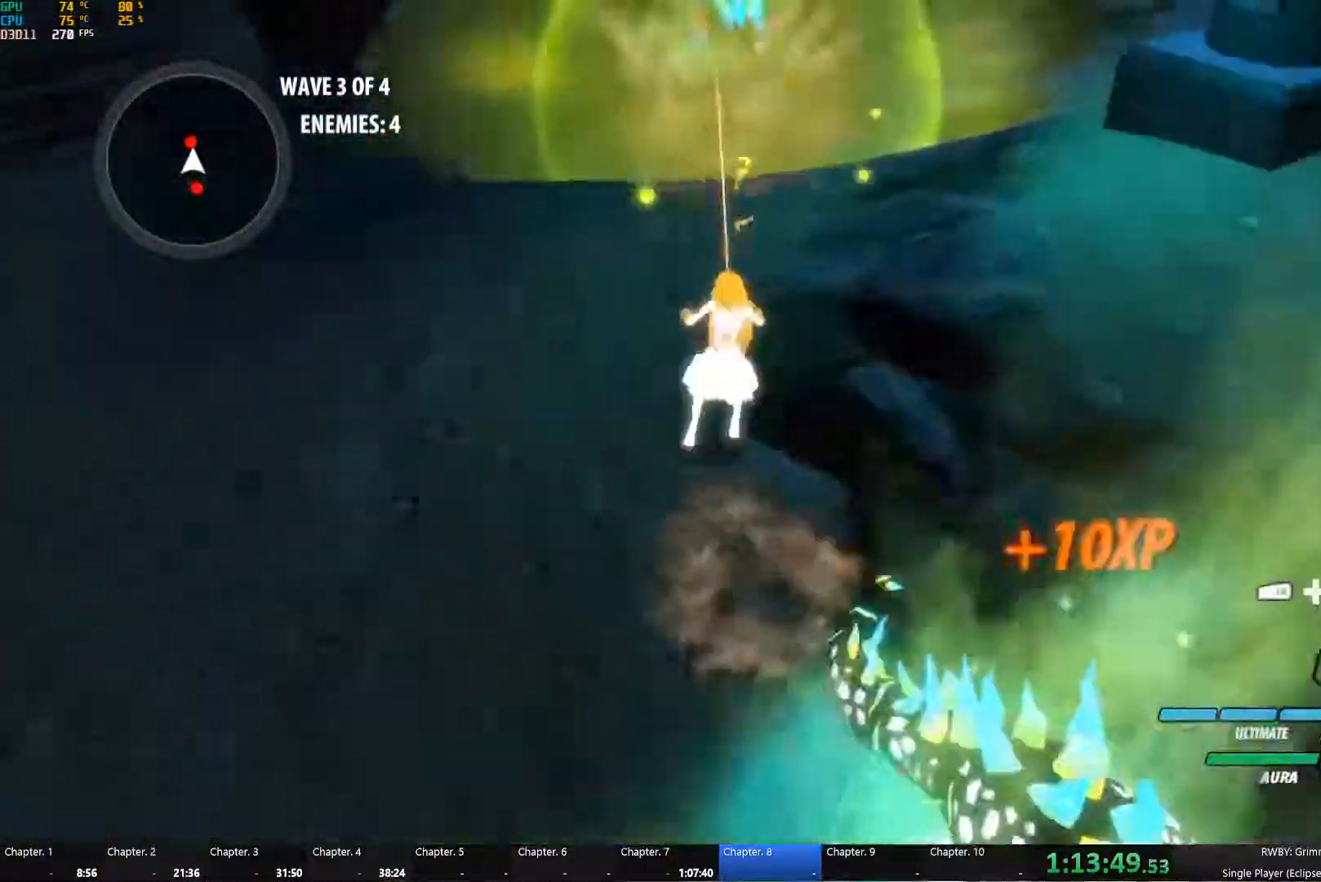
{"buttons": ["B"], "left_stick": "up-right", "right_stick": "center", "button_events": [[17, "B", "up"], [117, "B", "down"], [117, "Y", "up"], [134, "L1", "up"], [200, "B", "up"], [250, "A", "down"], [284, "L1", "down"], [350, "A", "up"], [350, "Y", "down"], [484, "B", "down"], [484, "L1", "up"], [484, "Y", "up"]]}